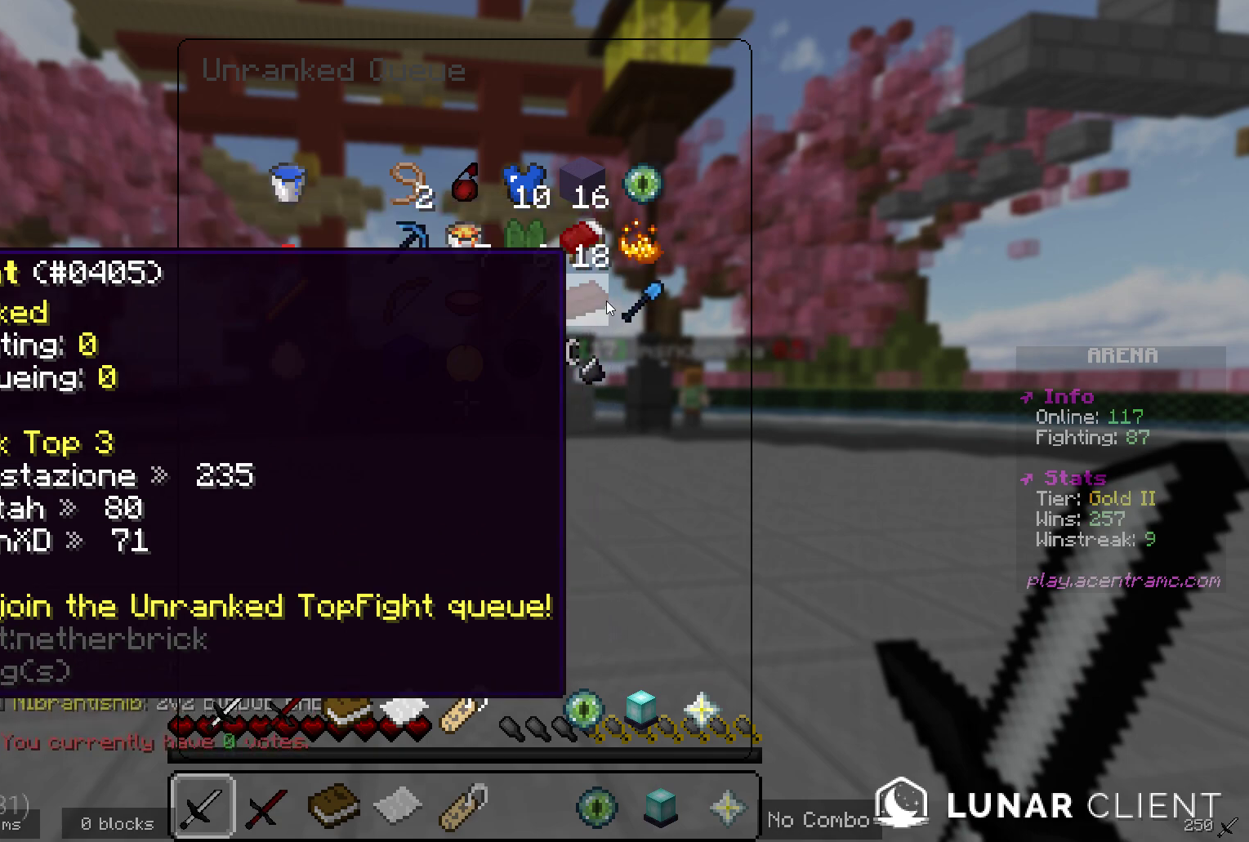
Gameplay with keyboard and mouse; each line is a JSON object with the keys and mouse buttons held at the frame after it. "events" lists presses ("down") and releases ("up") of "a", "d", "s", "w", "mouse_left" and "mouse_right" between this image and that frame as [ms after this image, input, new state], when the widget could be followed in between. "mouse_left", "mouse_right" = the "left", "right" buttons of the "mouse" list. No other keys are recorded. Fast repeated clicks can show as one long hold. Mouse movement is not recorded.
{"keys": [], "mouse": [], "events": []}
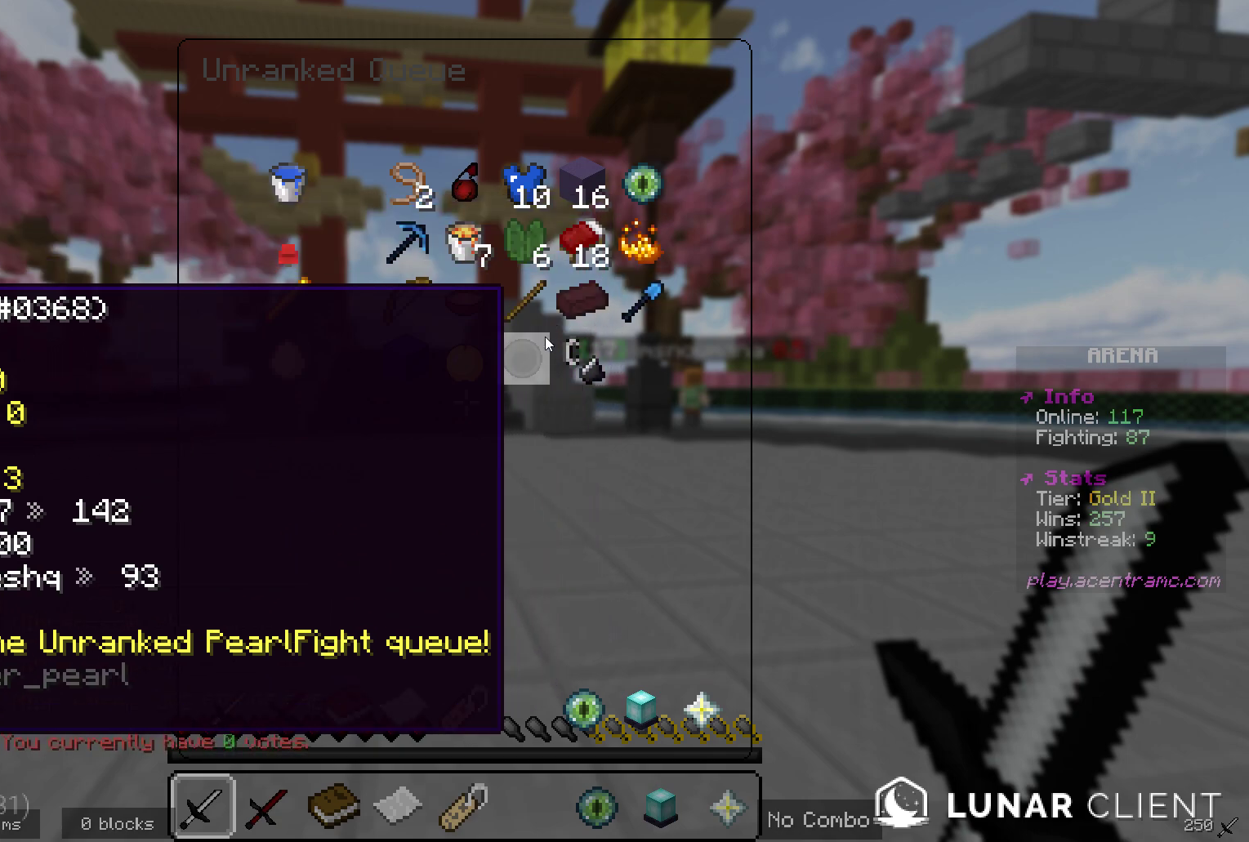
{"keys": [], "mouse": [], "events": []}
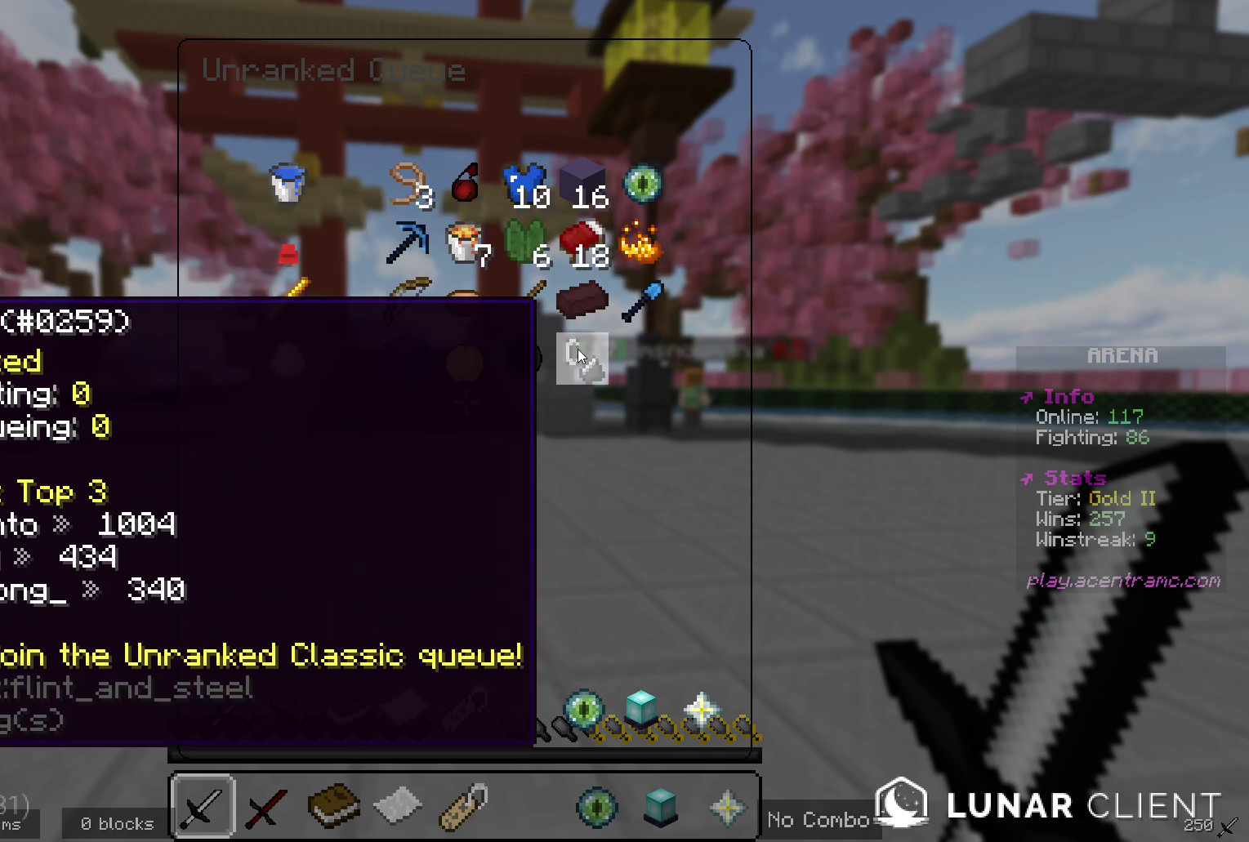
{"keys": [], "mouse": [], "events": []}
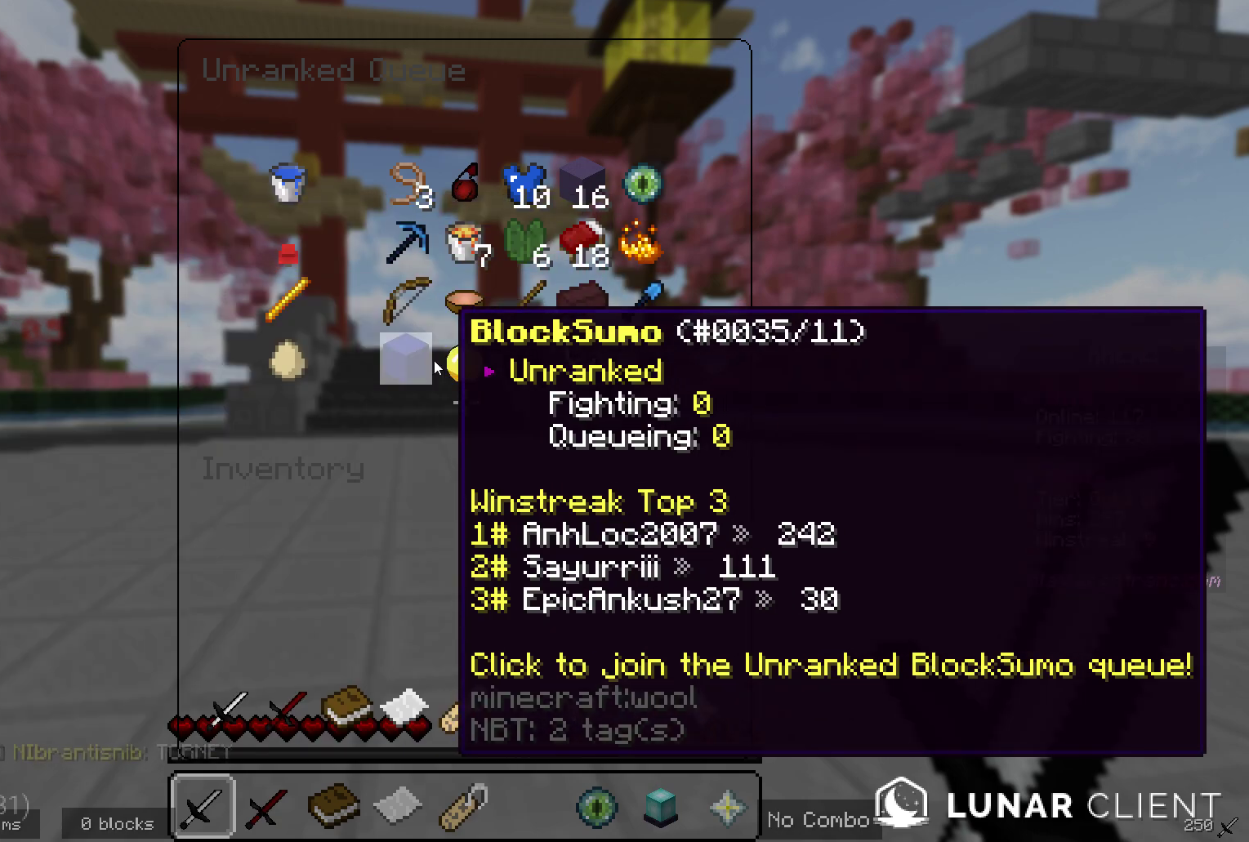
{"keys": ["w"], "mouse": [], "events": [[417, "w", "down"]]}
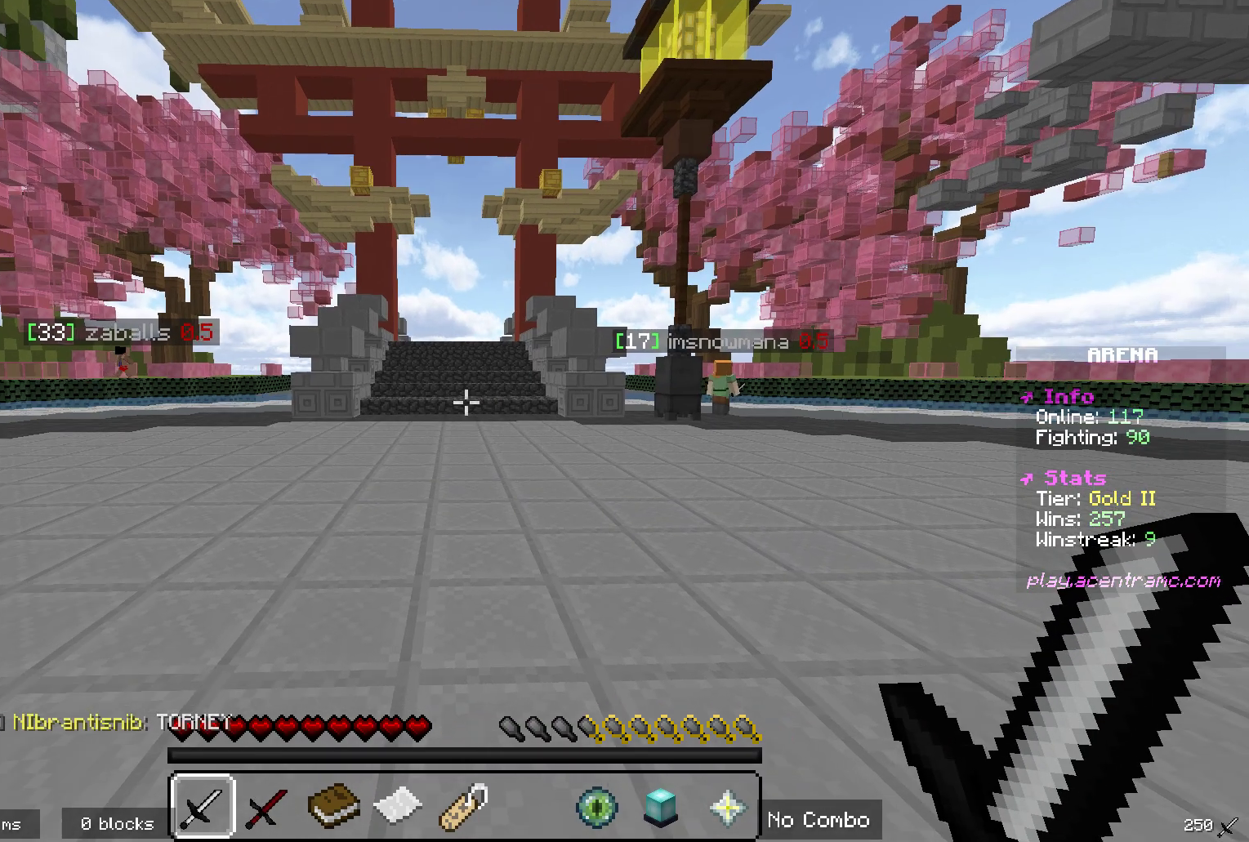
{"keys": [], "mouse": [], "events": [[183, "w", "up"]]}
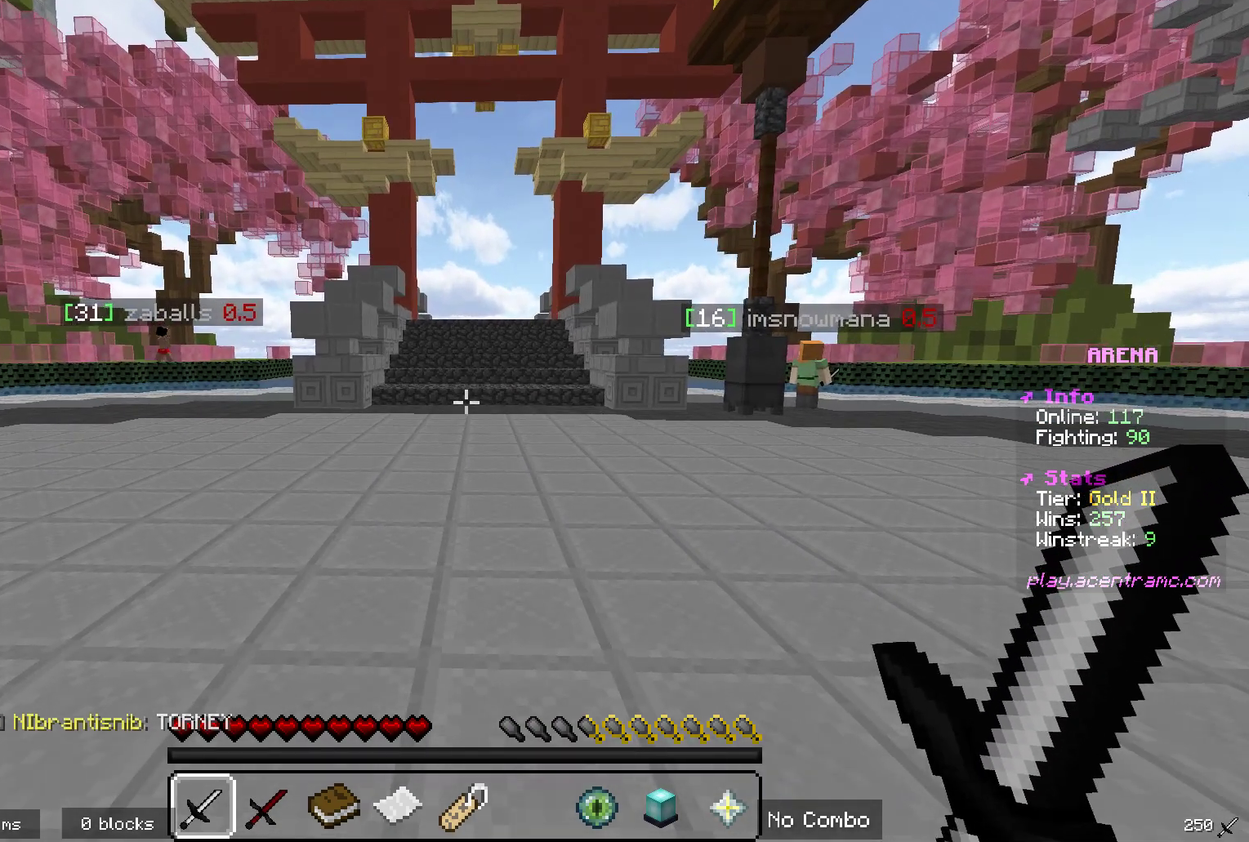
{"keys": [], "mouse": [], "events": []}
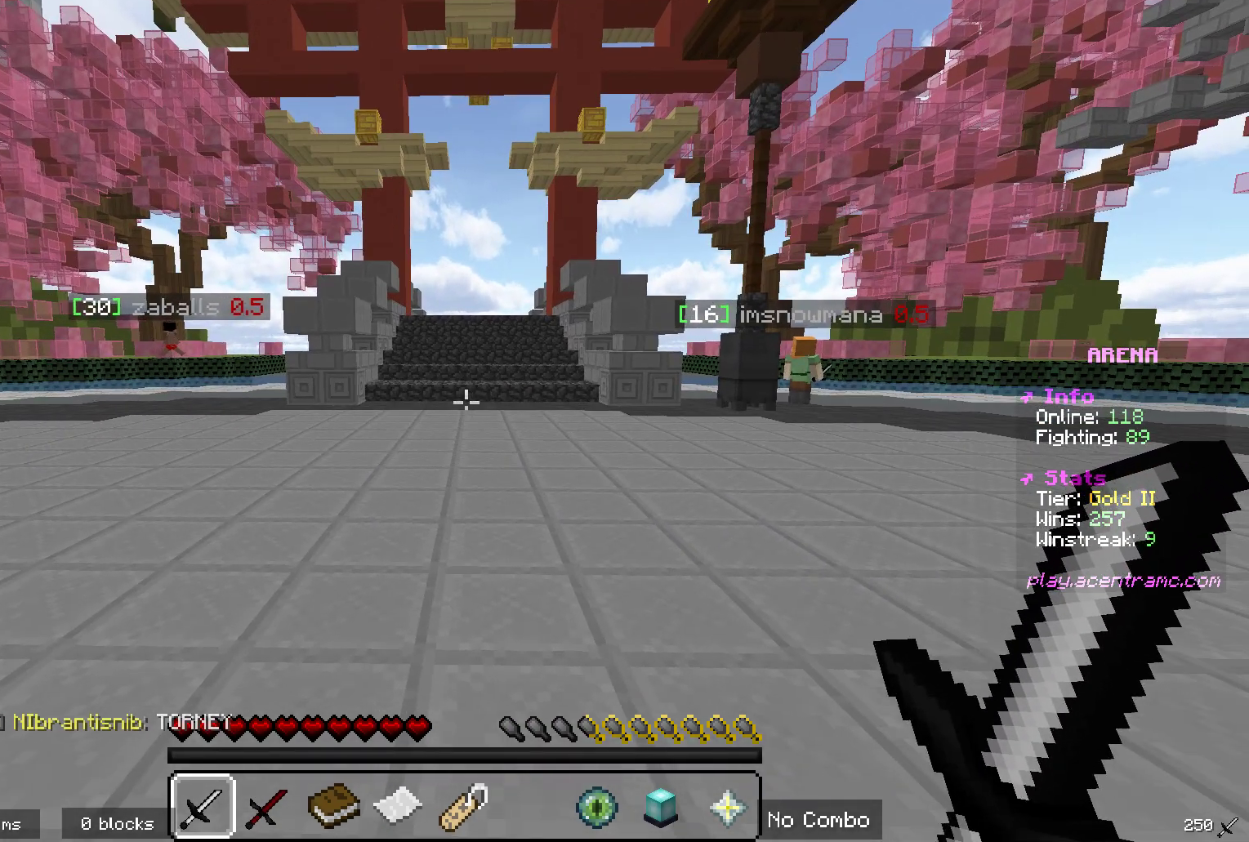
{"keys": [], "mouse": [], "events": []}
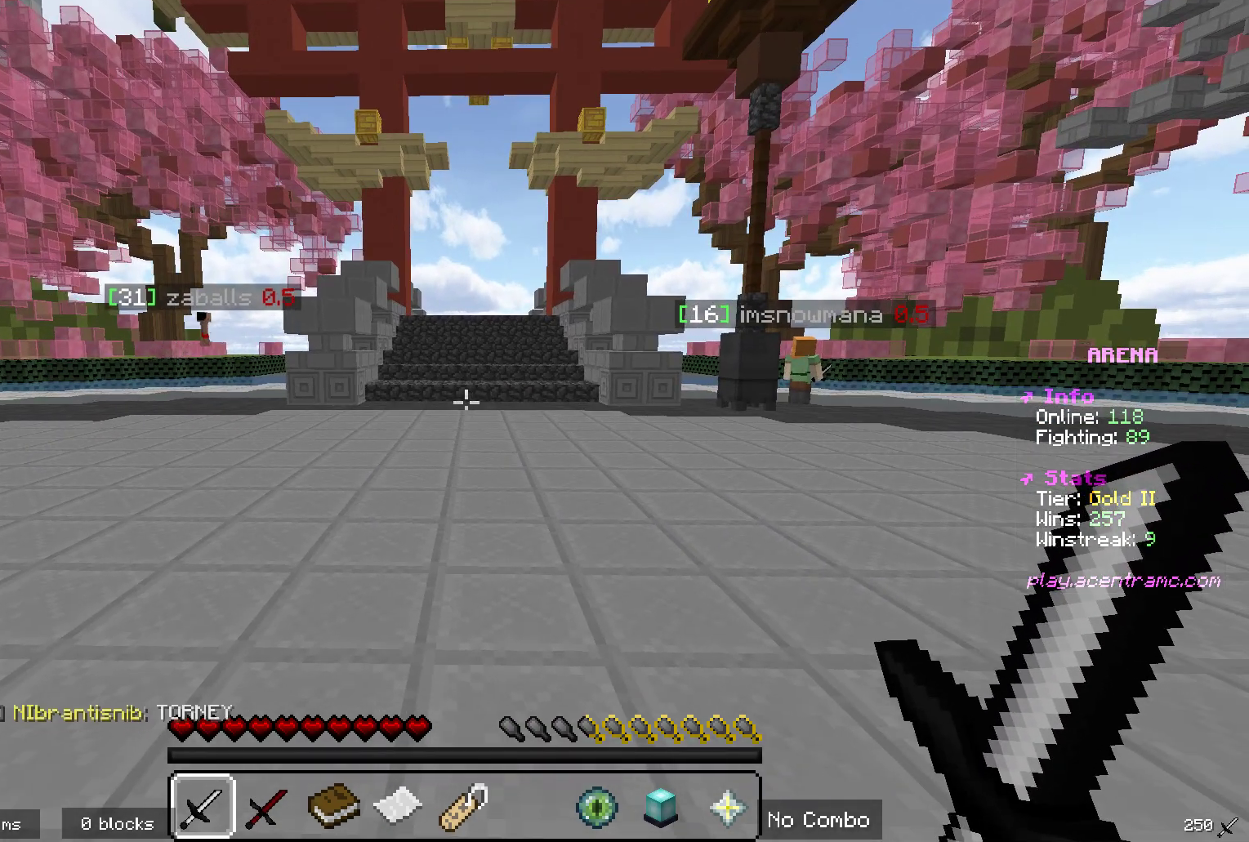
{"keys": [], "mouse": [], "events": []}